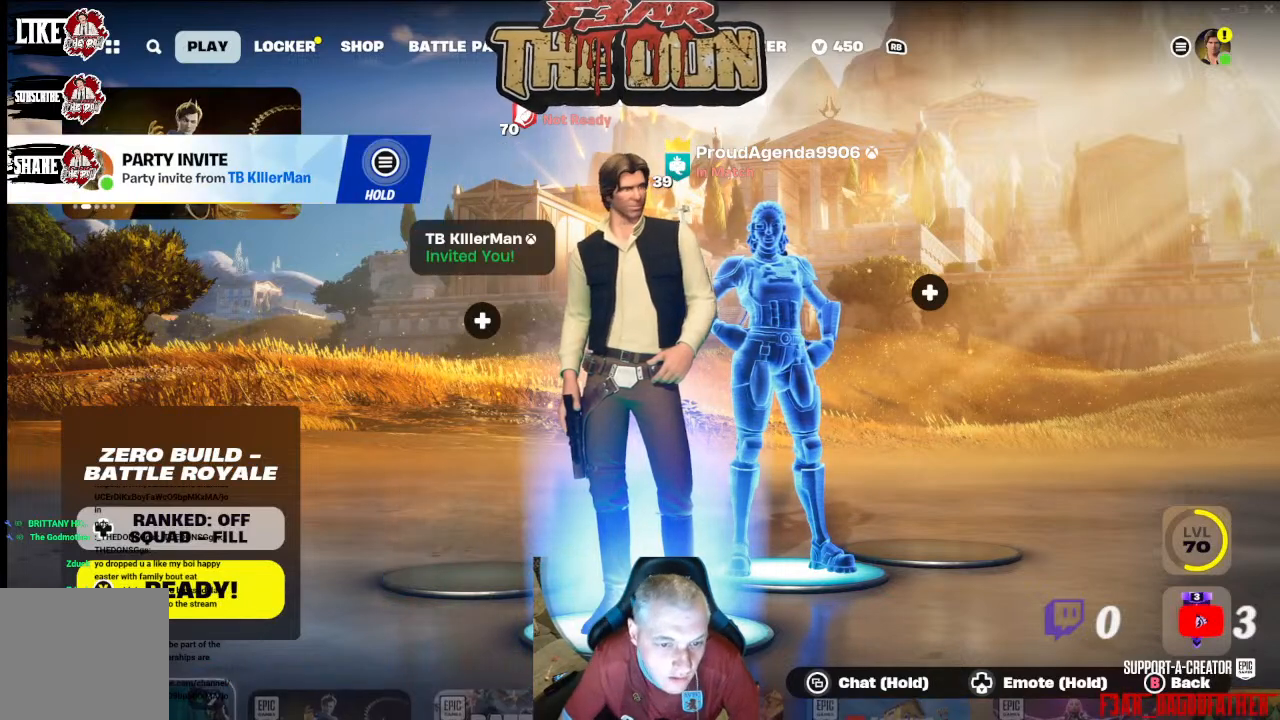
Gameplay with a controller (Xbox layout); each line is a JSON object with the inputs held at the frame after it. "events" lists button and stick changes between this image and that frame as [ms after this image, input, new state], when the widget could be followed in between.
{"buttons": ["START"], "left_stick": "center", "right_stick": "center", "events": [[133, "START", "down"]]}
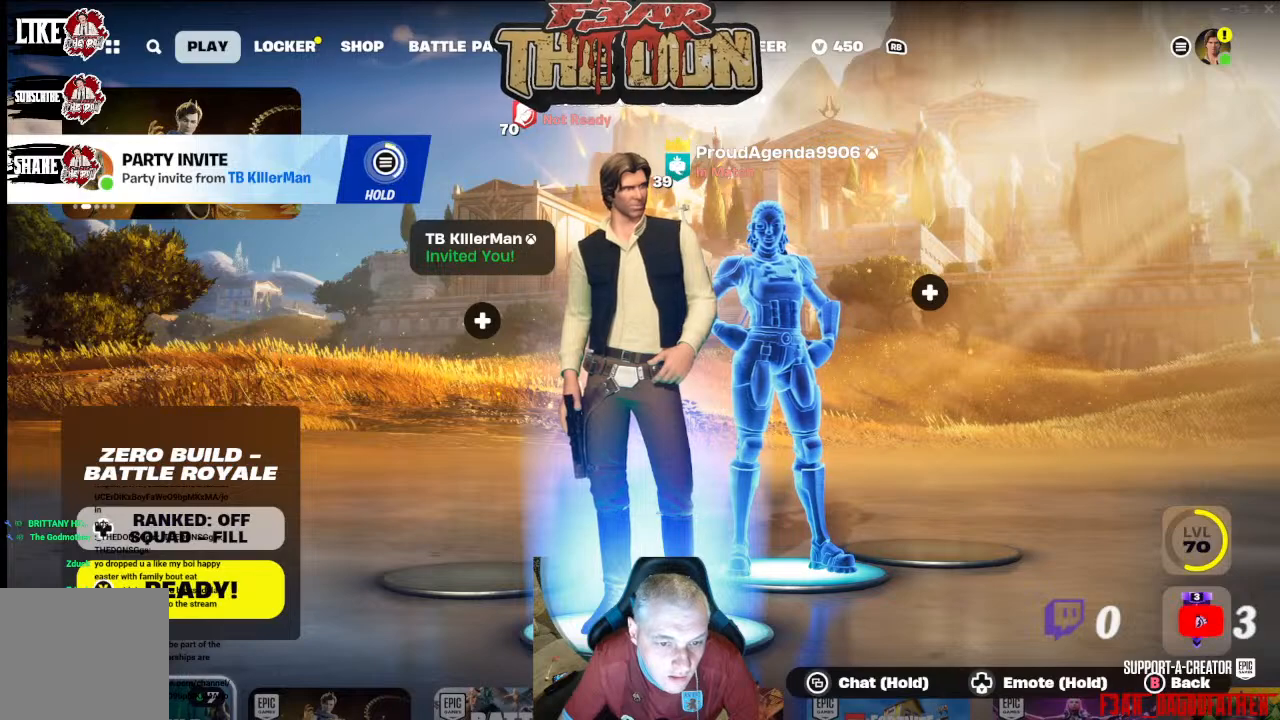
{"buttons": ["START"], "left_stick": "center", "right_stick": "center", "events": []}
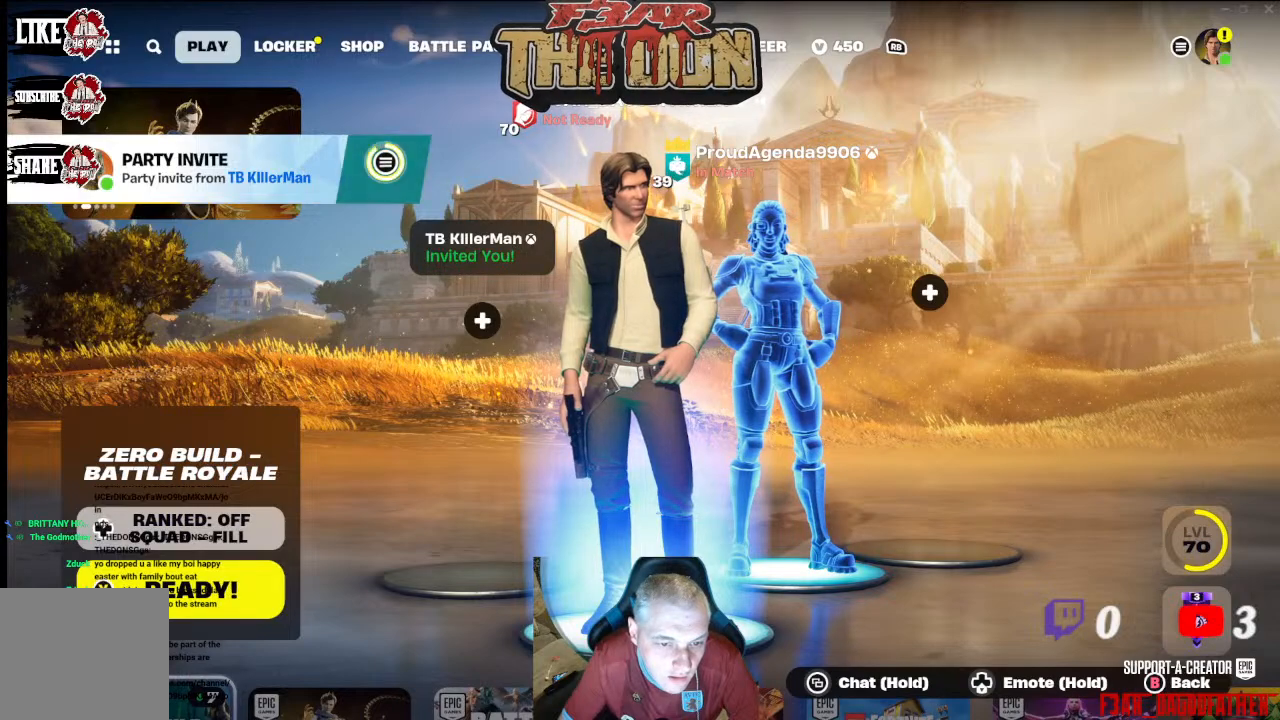
{"buttons": [], "left_stick": "center", "right_stick": "center", "events": [[400, "START", "up"]]}
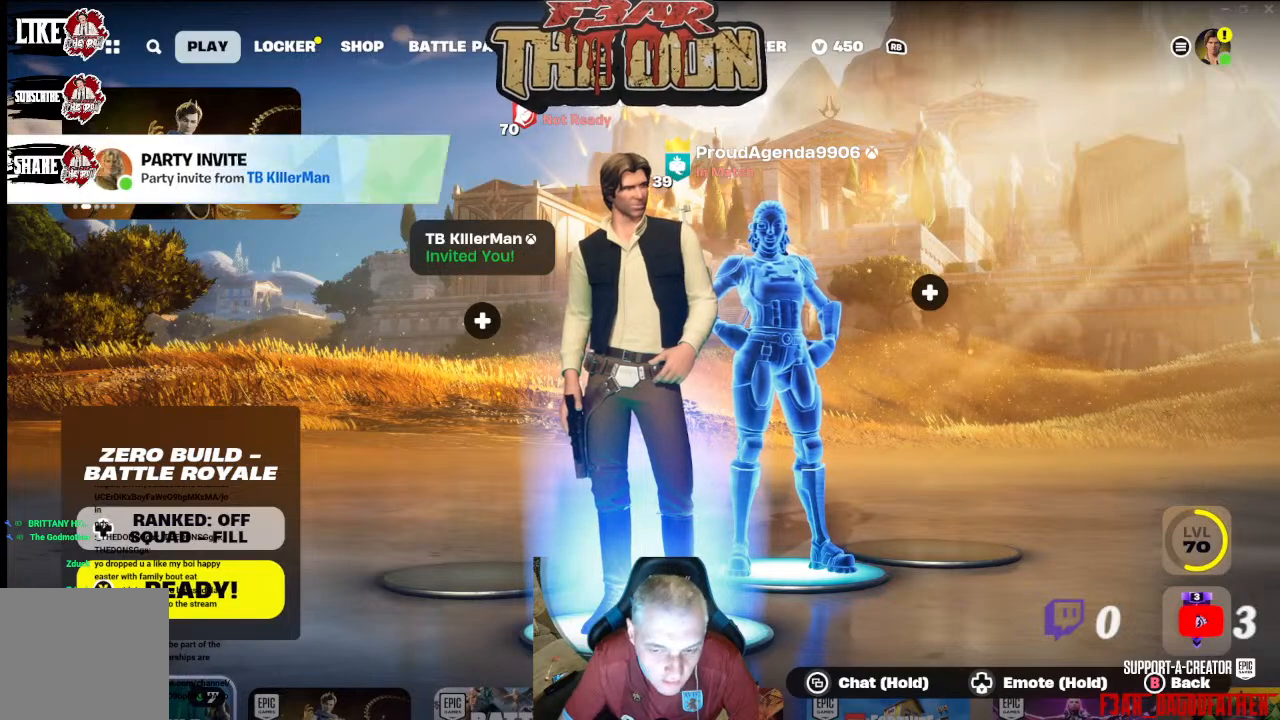
{"buttons": [], "left_stick": "center", "right_stick": "center", "events": []}
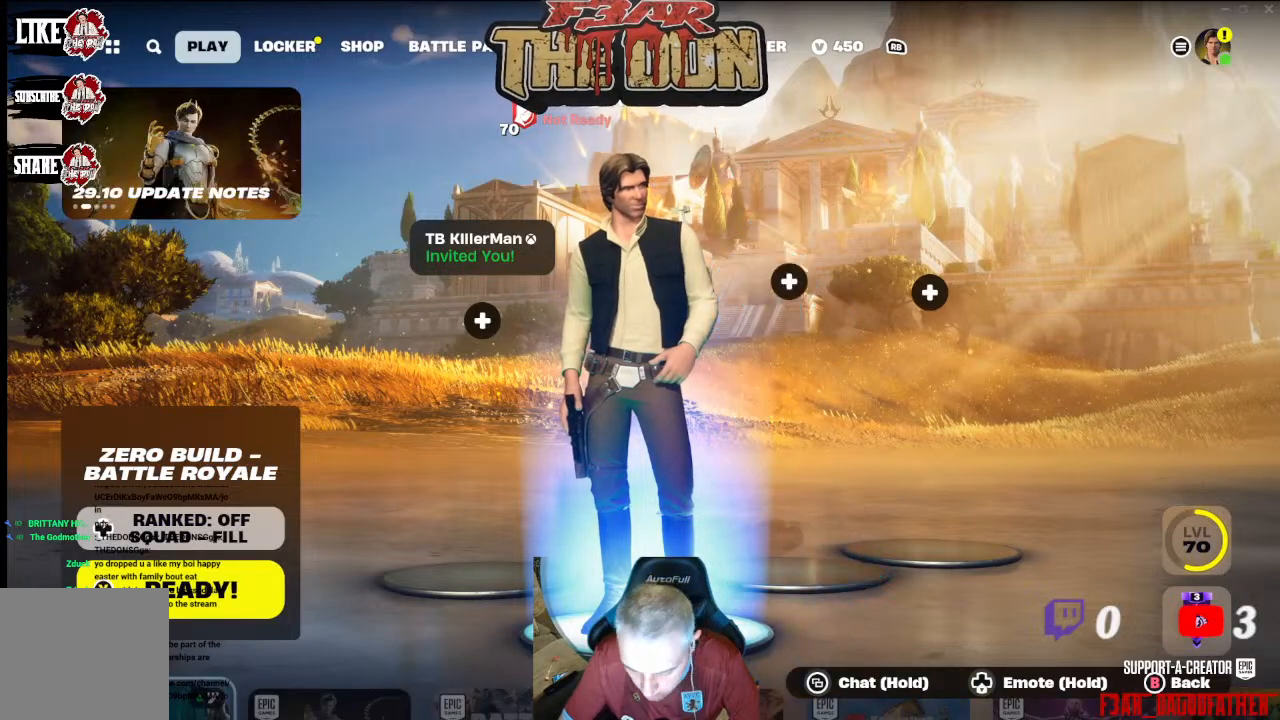
{"buttons": [], "left_stick": "center", "right_stick": "center", "events": []}
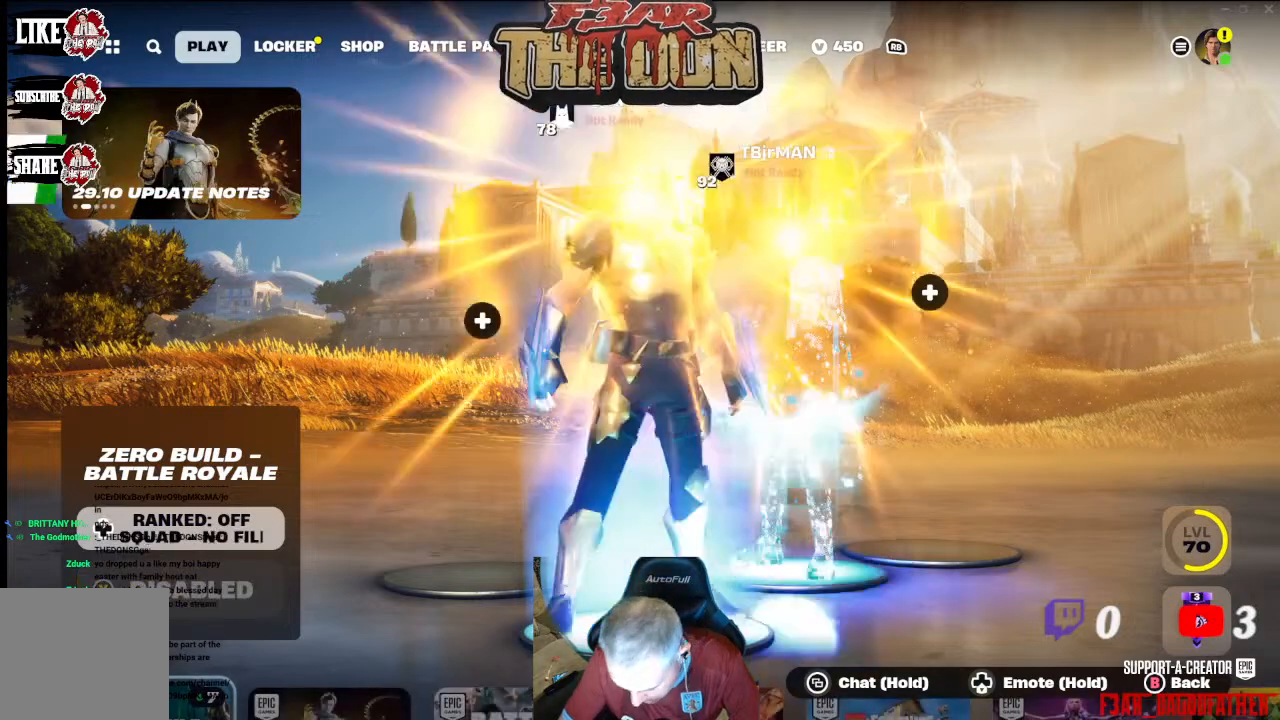
{"buttons": [], "left_stick": "center", "right_stick": "center", "events": []}
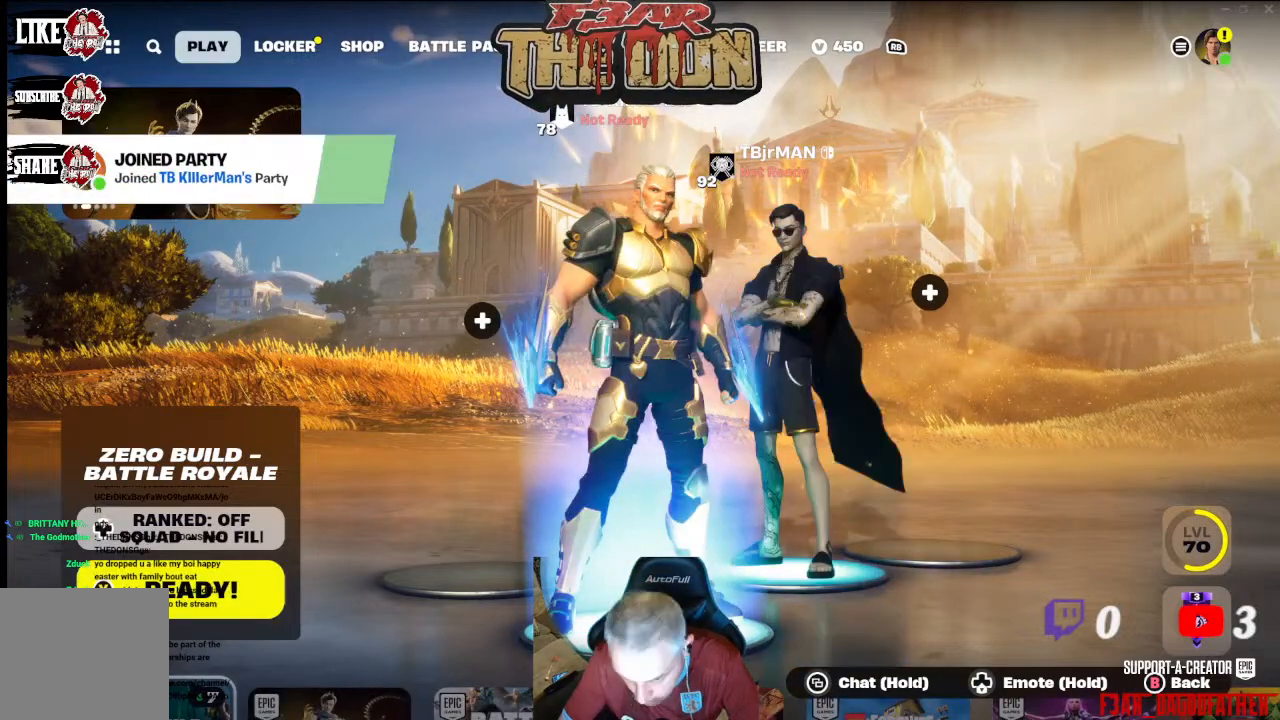
{"buttons": [], "left_stick": "center", "right_stick": "center", "events": []}
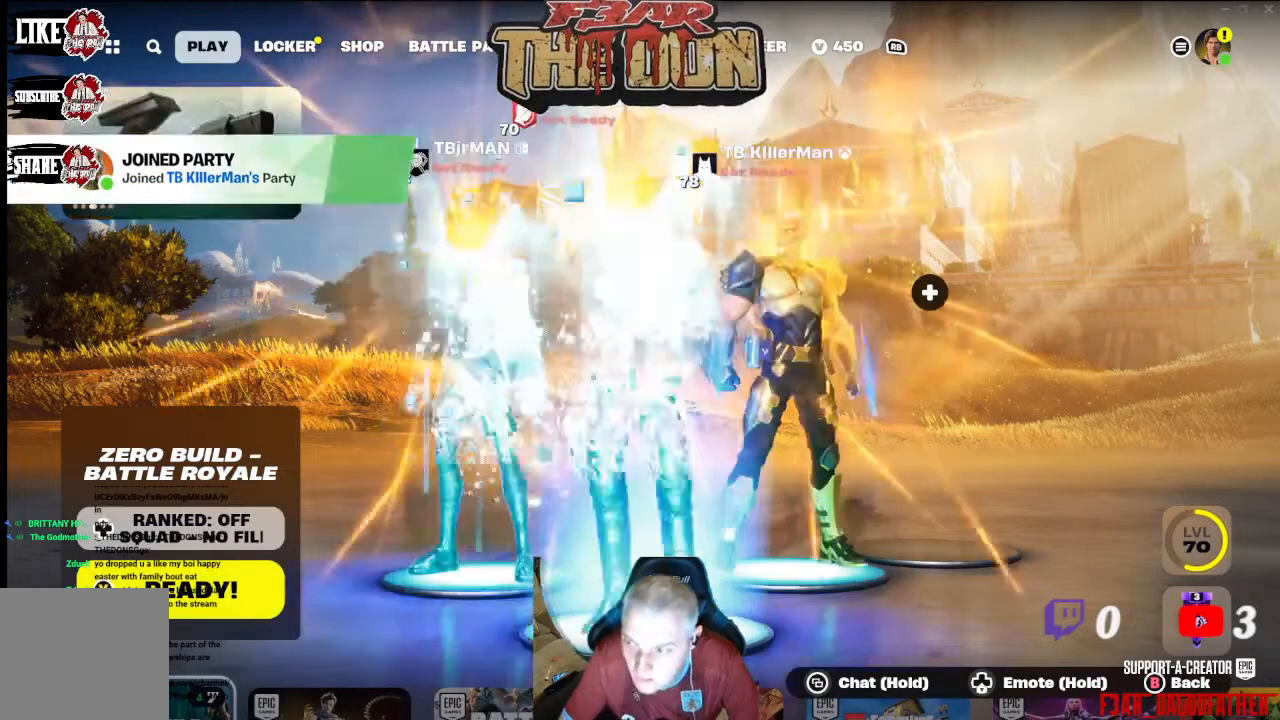
{"buttons": [], "left_stick": "center", "right_stick": "center", "events": [[33, "START", "down"], [167, "START", "up"]]}
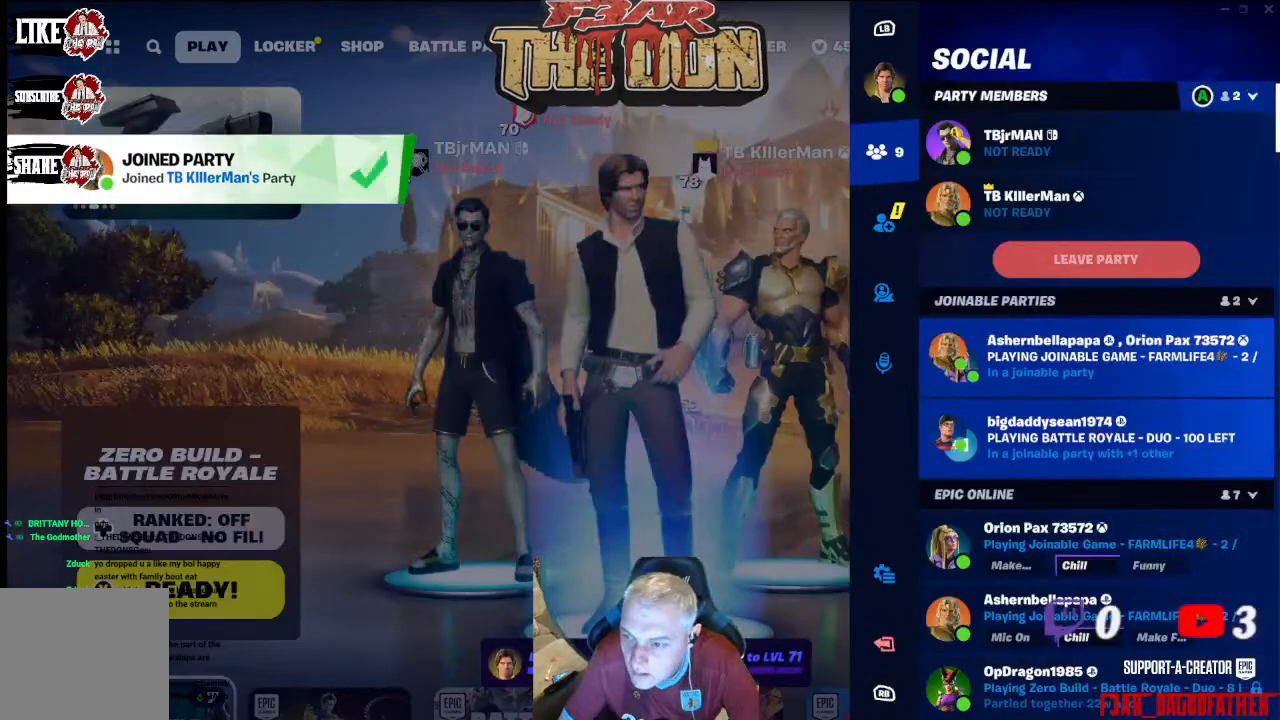
{"buttons": ["DPAD_DOWN"], "left_stick": "center", "right_stick": "center", "events": [[300, "DPAD_DOWN", "down"]]}
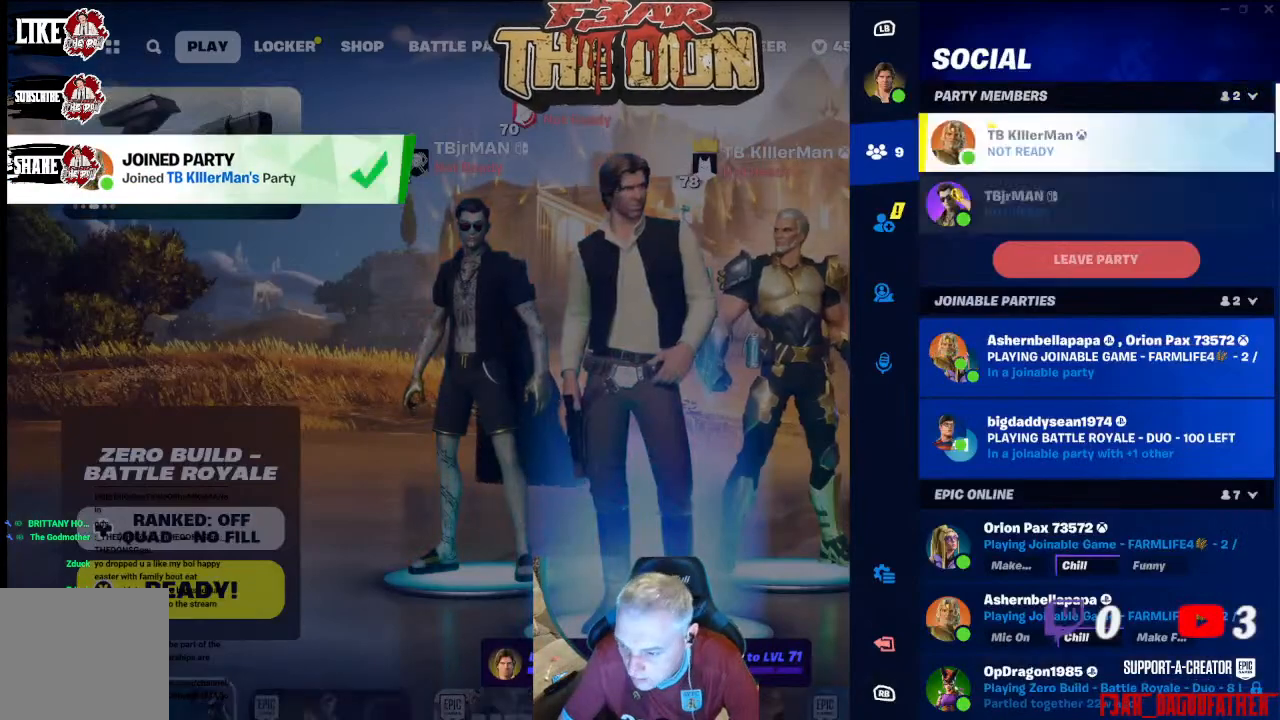
{"buttons": ["DPAD_DOWN"], "left_stick": "center", "right_stick": "center", "events": [[267, "DPAD_DOWN", "up"], [500, "DPAD_DOWN", "down"]]}
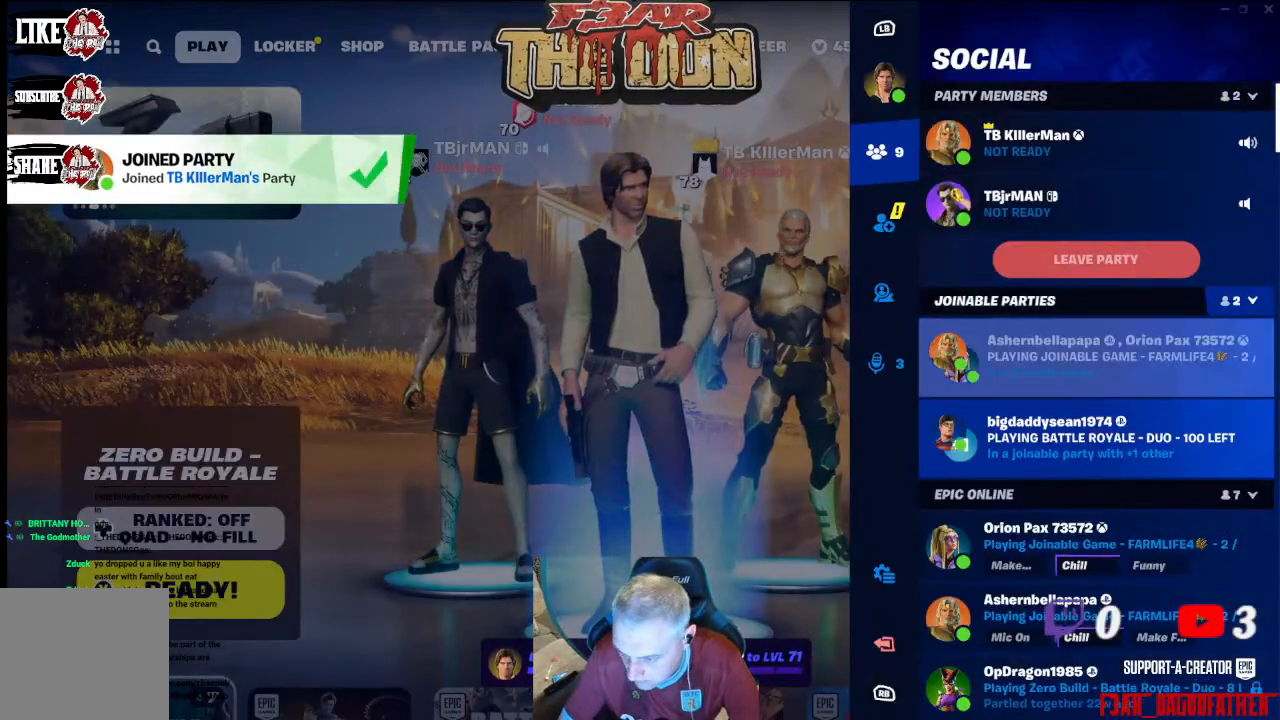
{"buttons": [], "left_stick": "center", "right_stick": "center", "events": [[133, "DPAD_DOWN", "up"]]}
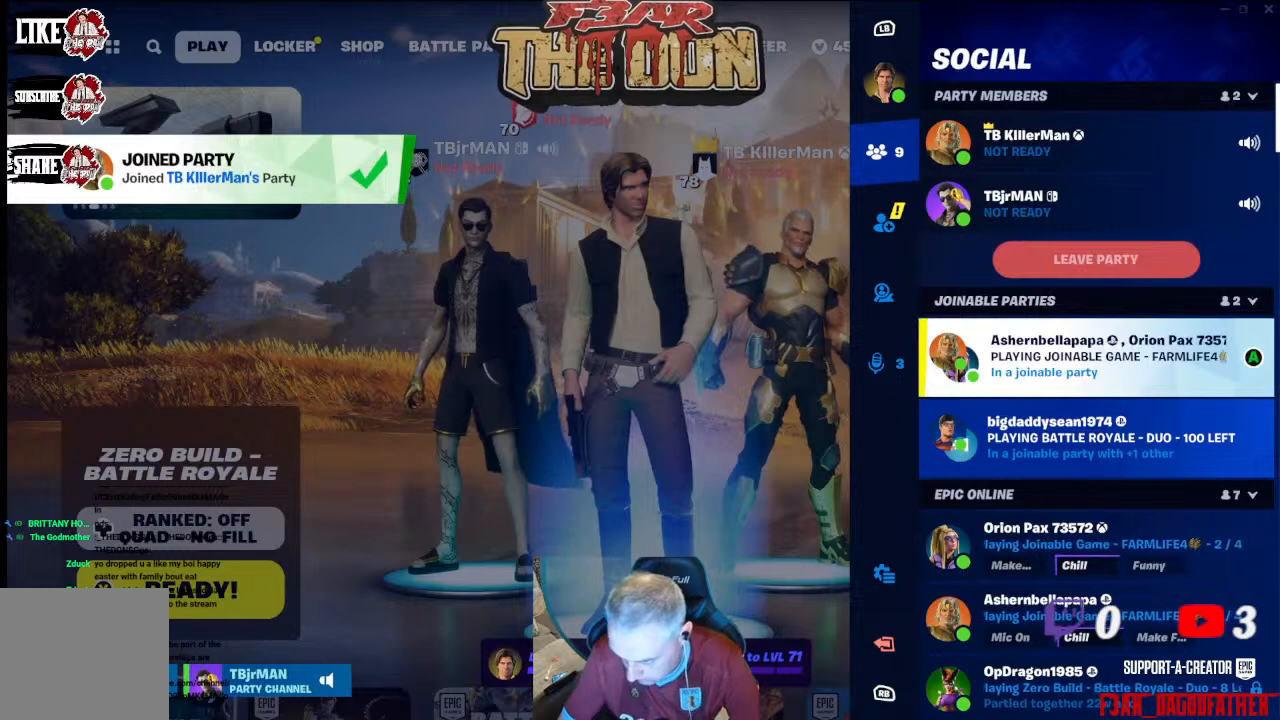
{"buttons": [], "left_stick": "center", "right_stick": "center", "events": []}
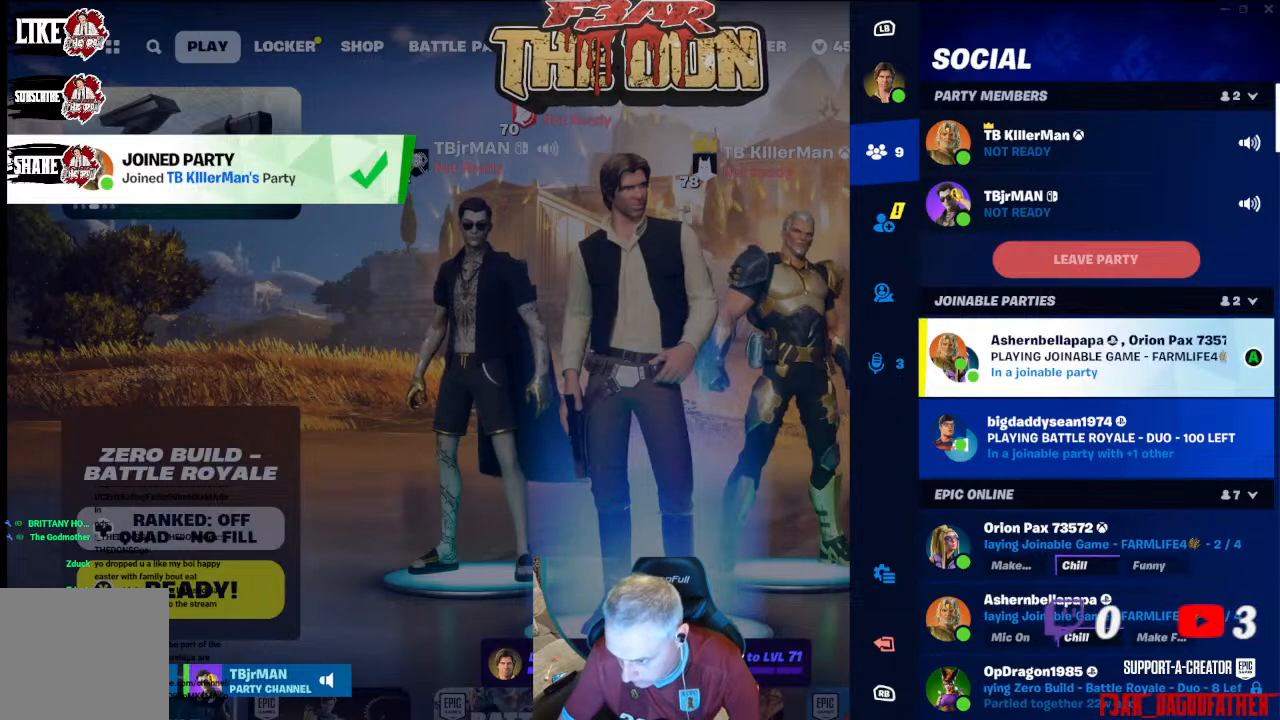
{"buttons": [], "left_stick": "center", "right_stick": "center", "events": []}
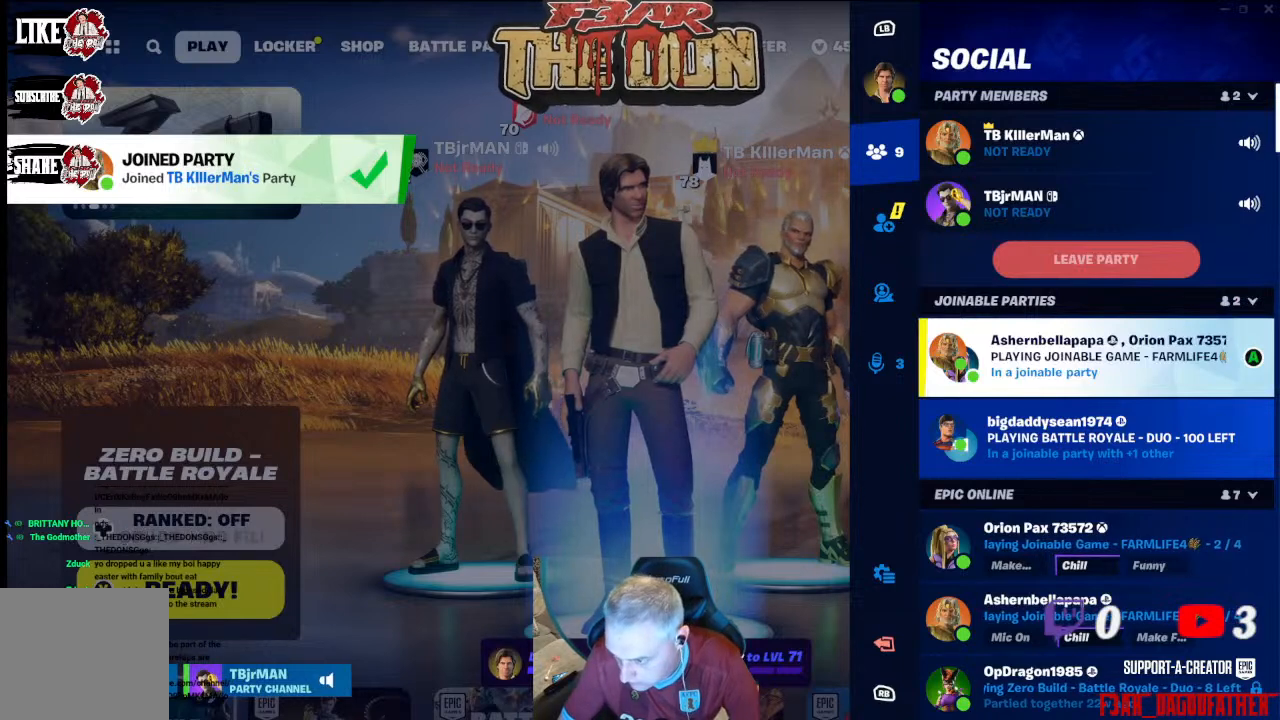
{"buttons": [], "left_stick": "center", "right_stick": "center", "events": []}
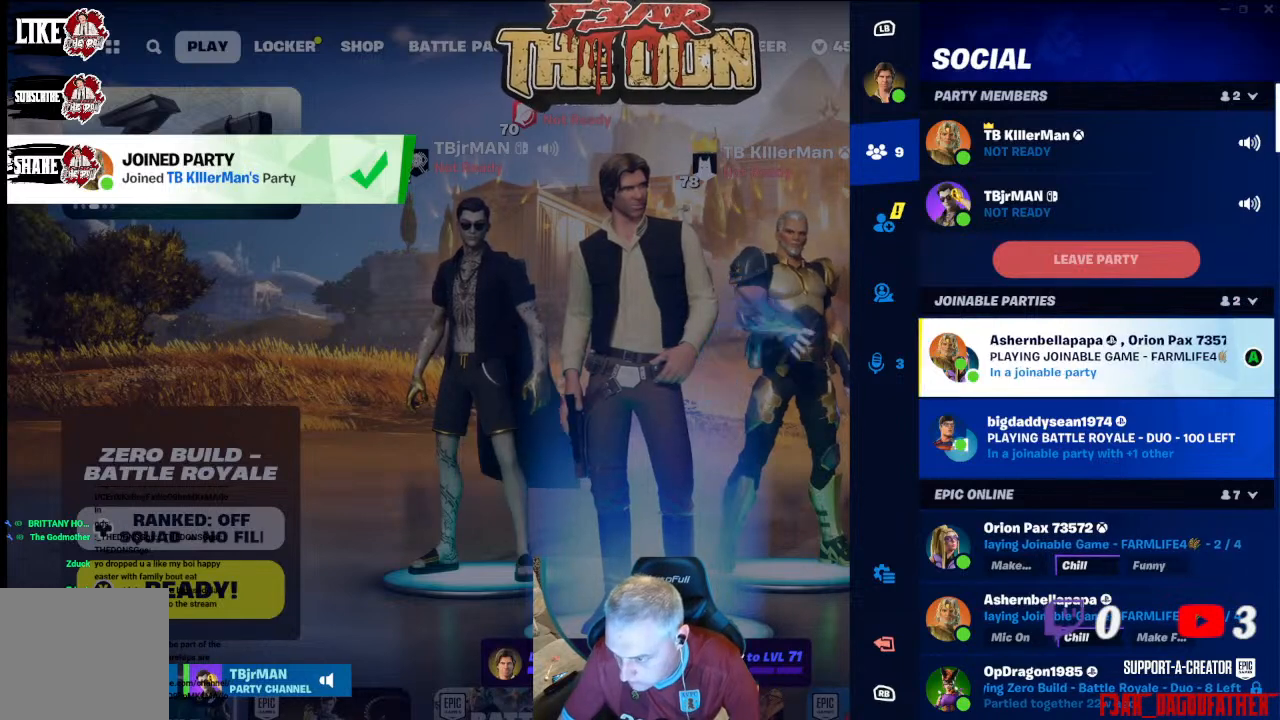
{"buttons": [], "left_stick": "center", "right_stick": "center", "events": []}
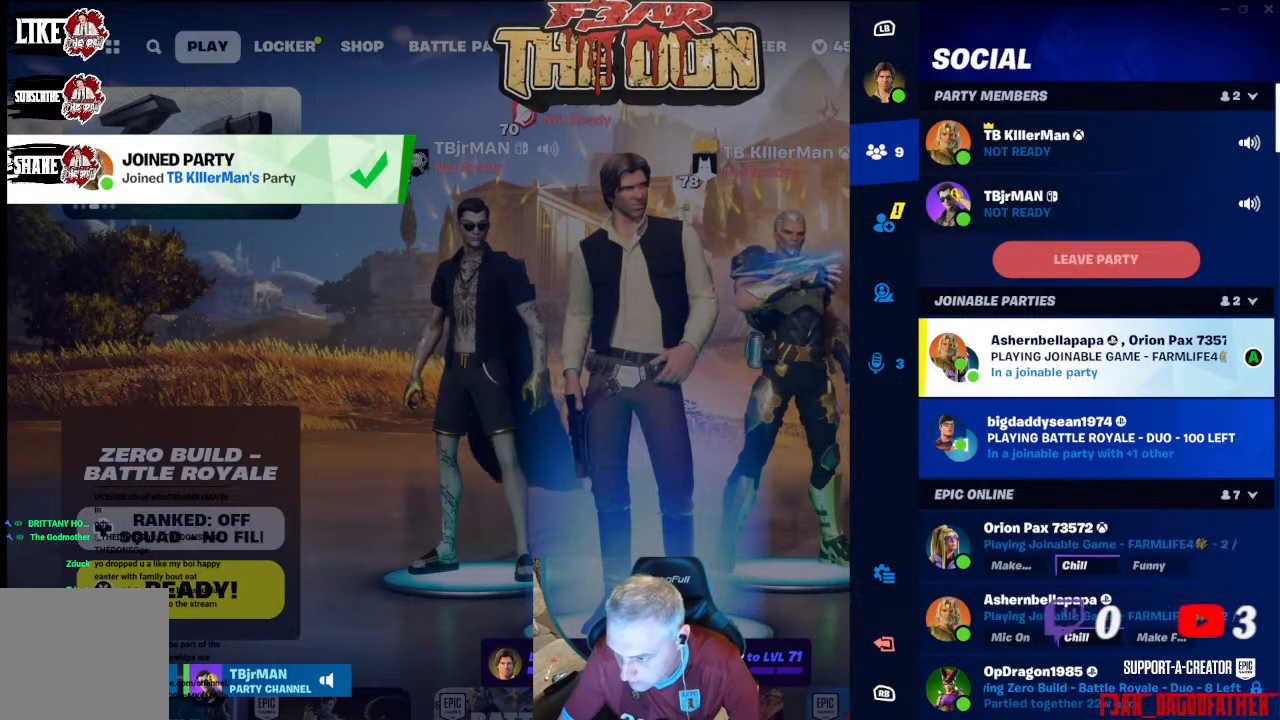
{"buttons": [], "left_stick": "center", "right_stick": "center", "events": [[333, "DPAD_DOWN", "down"], [467, "DPAD_DOWN", "up"]]}
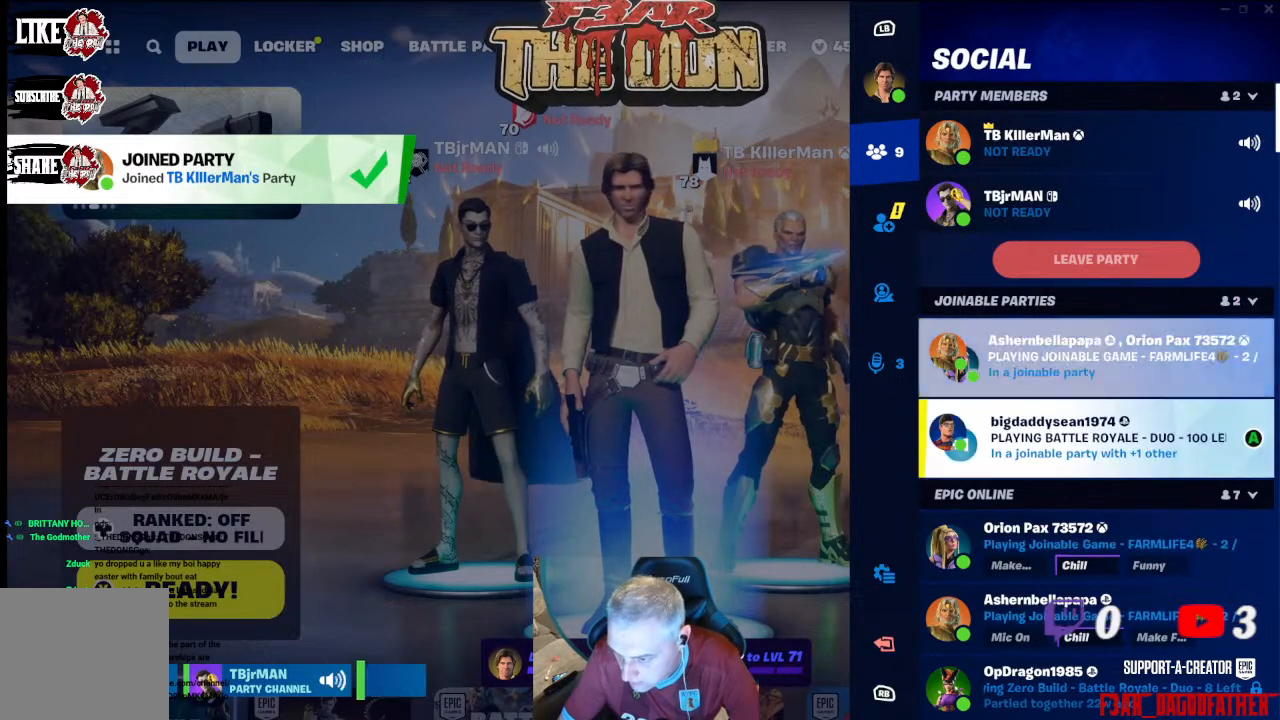
{"buttons": [], "left_stick": "center", "right_stick": "center", "events": [[233, "DPAD_UP", "down"], [367, "DPAD_UP", "up"]]}